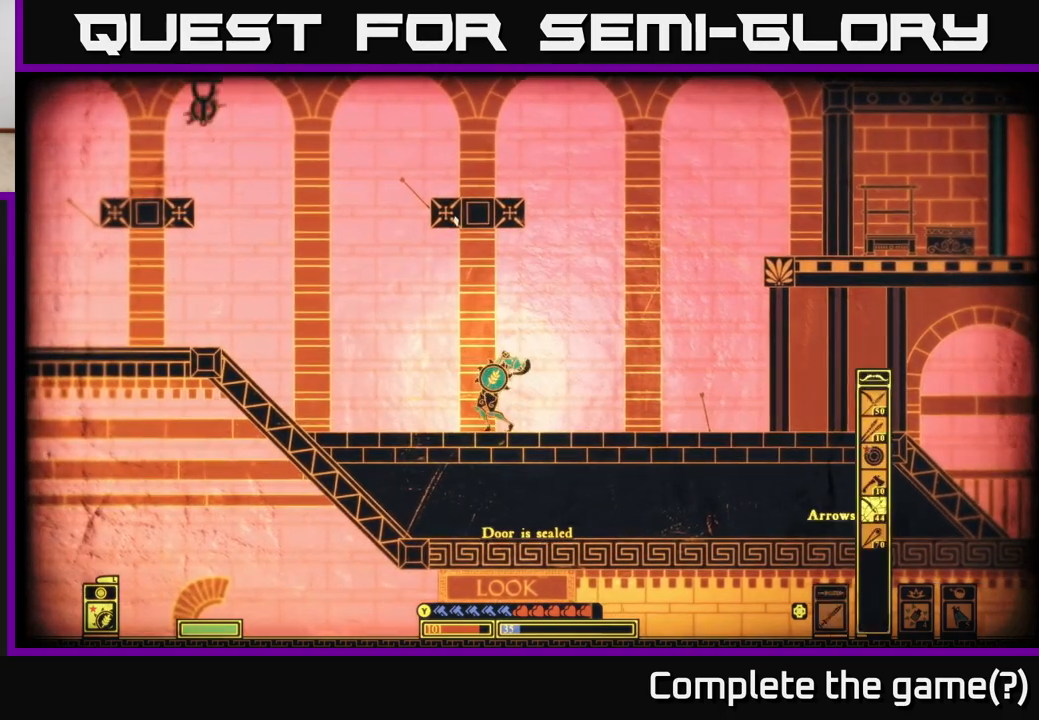
Gameplay with a controller (Xbox layout); each line is a JSON object with the inputs held at the frame after it. "events" lists button and stick changes between this image and that frame as [ms after this image, input, new state], when the widget could be followed in between.
{"buttons": [], "left_stick": "left", "right_stick": "center", "events": [[100, "right_stick", "center"], [150, "left_stick", "left"]]}
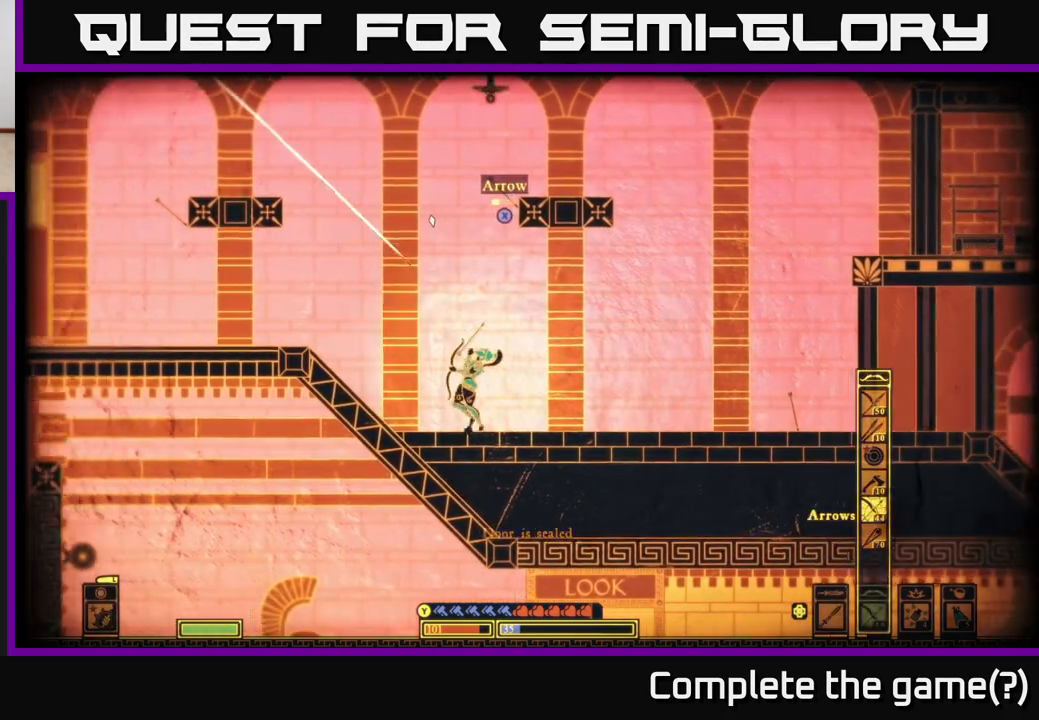
{"buttons": ["X"], "left_stick": "center", "right_stick": "center", "events": [[33, "A", "down"], [267, "A", "up"], [500, "X", "down"], [500, "left_stick", "center"]]}
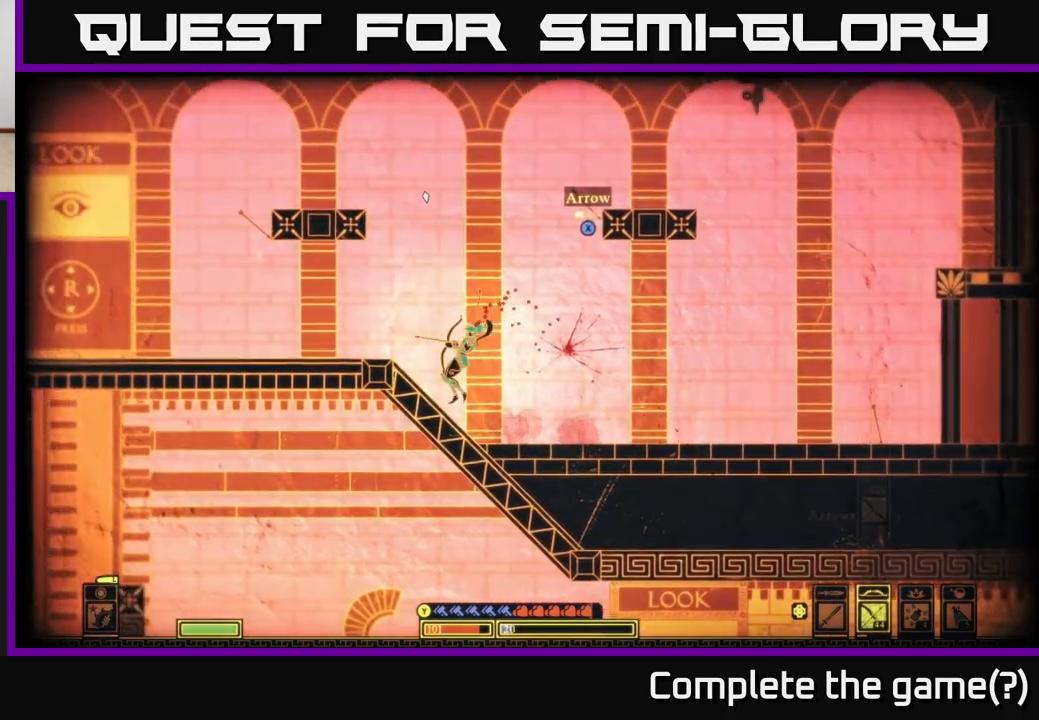
{"buttons": [], "left_stick": "up-left", "right_stick": "center", "events": [[100, "X", "up"], [117, "left_stick", "up-left"], [183, "X", "down"], [350, "X", "up"]]}
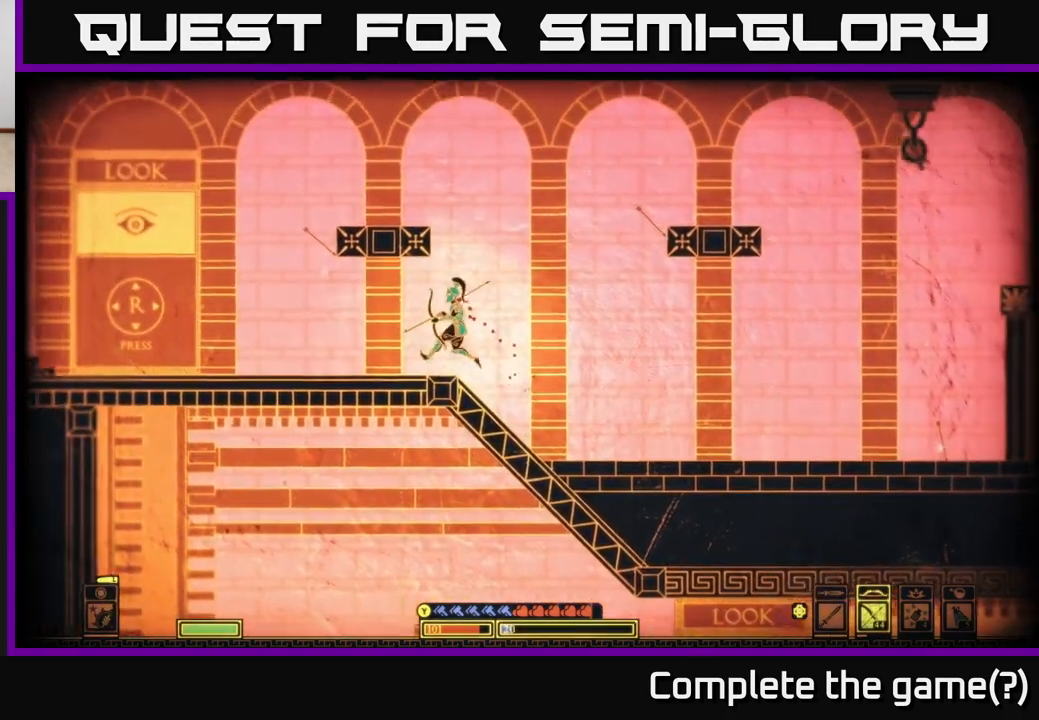
{"buttons": ["A"], "left_stick": "center", "right_stick": "center", "events": [[133, "right_stick", "up-right"], [367, "right_stick", "center"], [383, "left_stick", "up-right"], [433, "A", "down"], [500, "left_stick", "center"]]}
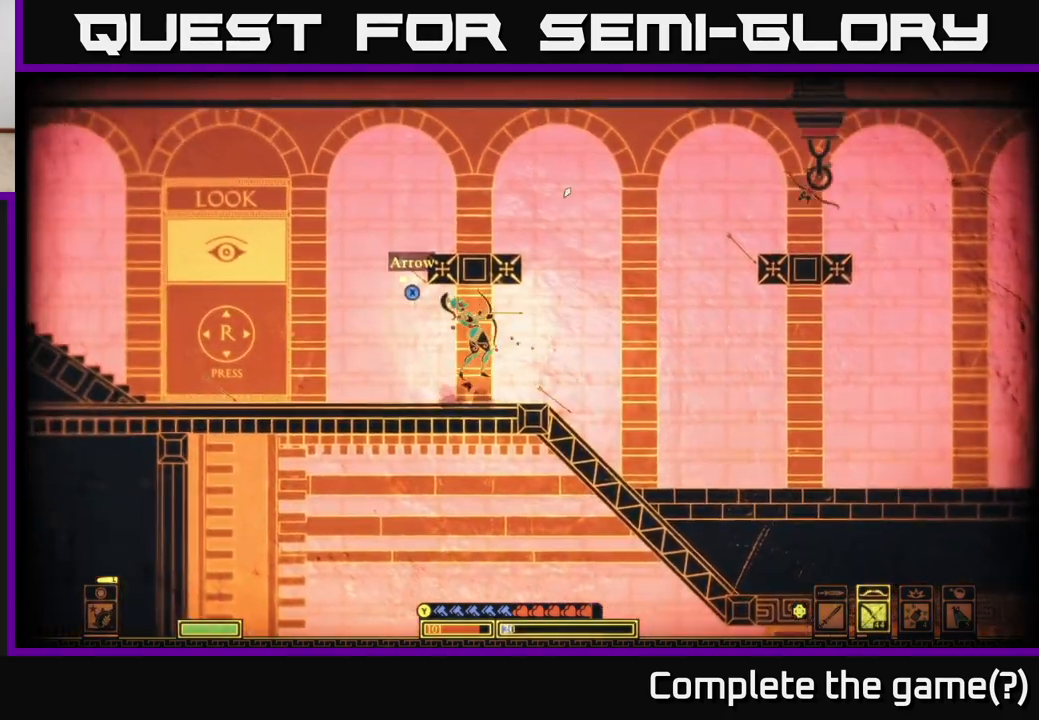
{"buttons": [], "left_stick": "center", "right_stick": "up", "events": [[133, "left_stick", "right"], [150, "A", "up"], [283, "left_stick", "left"], [317, "right_stick", "up"], [400, "left_stick", "center"]]}
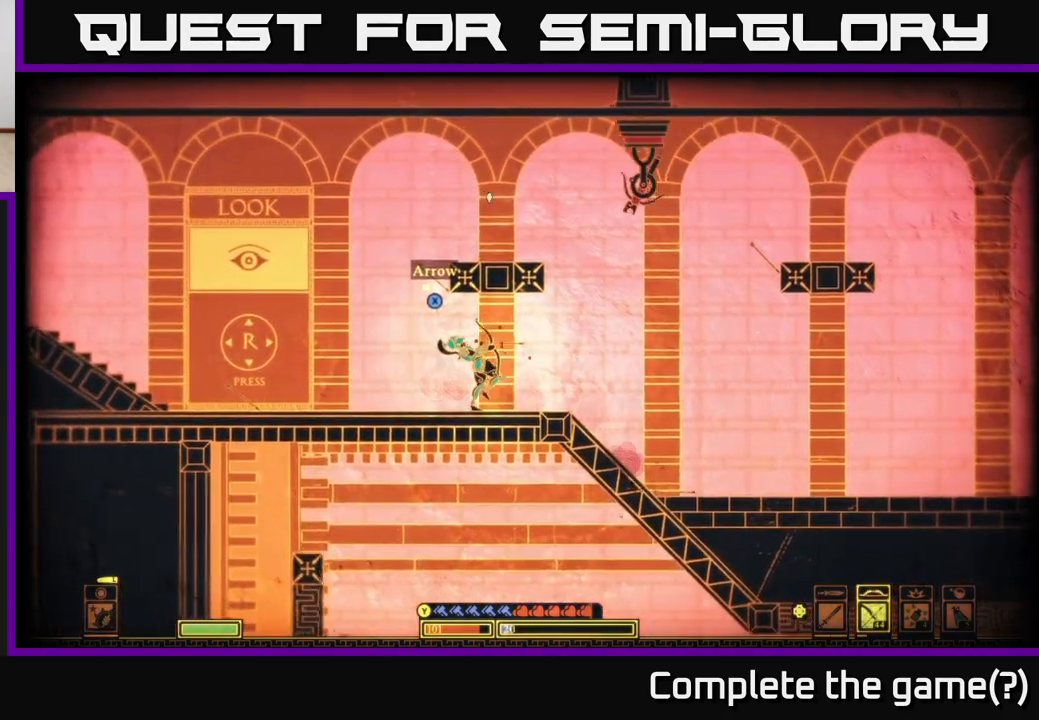
{"buttons": [], "left_stick": "center", "right_stick": "up", "events": []}
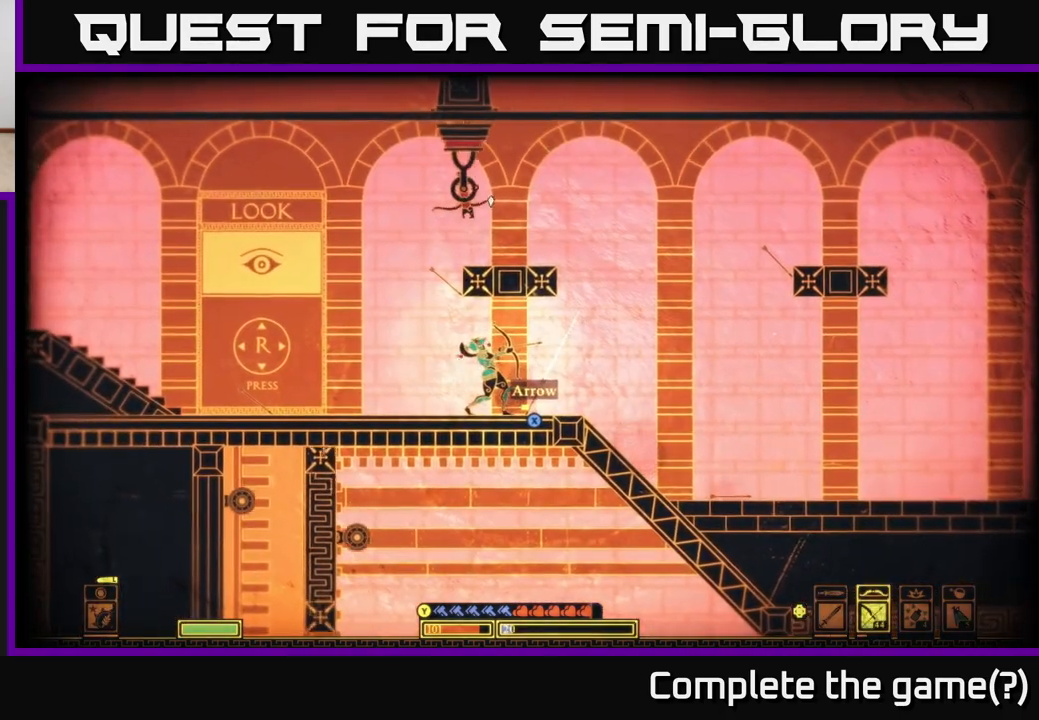
{"buttons": [], "left_stick": "center", "right_stick": "up", "events": [[133, "right_stick", "up-left"], [500, "right_stick", "up"]]}
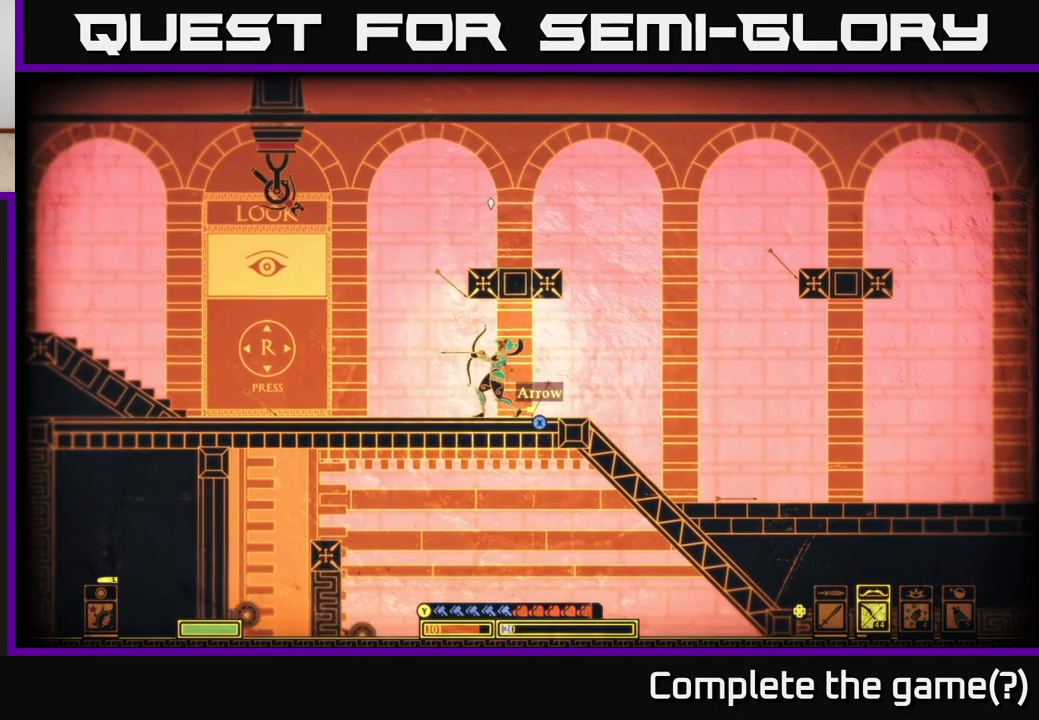
{"buttons": [], "left_stick": "center", "right_stick": "up", "events": []}
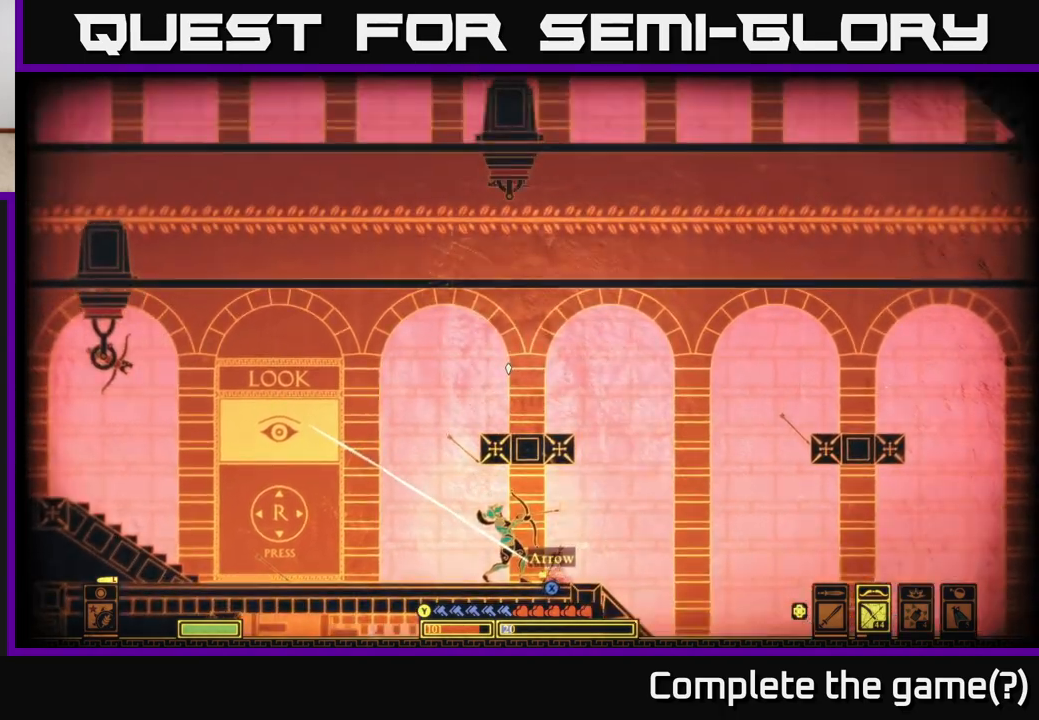
{"buttons": [], "left_stick": "center", "right_stick": "up", "events": []}
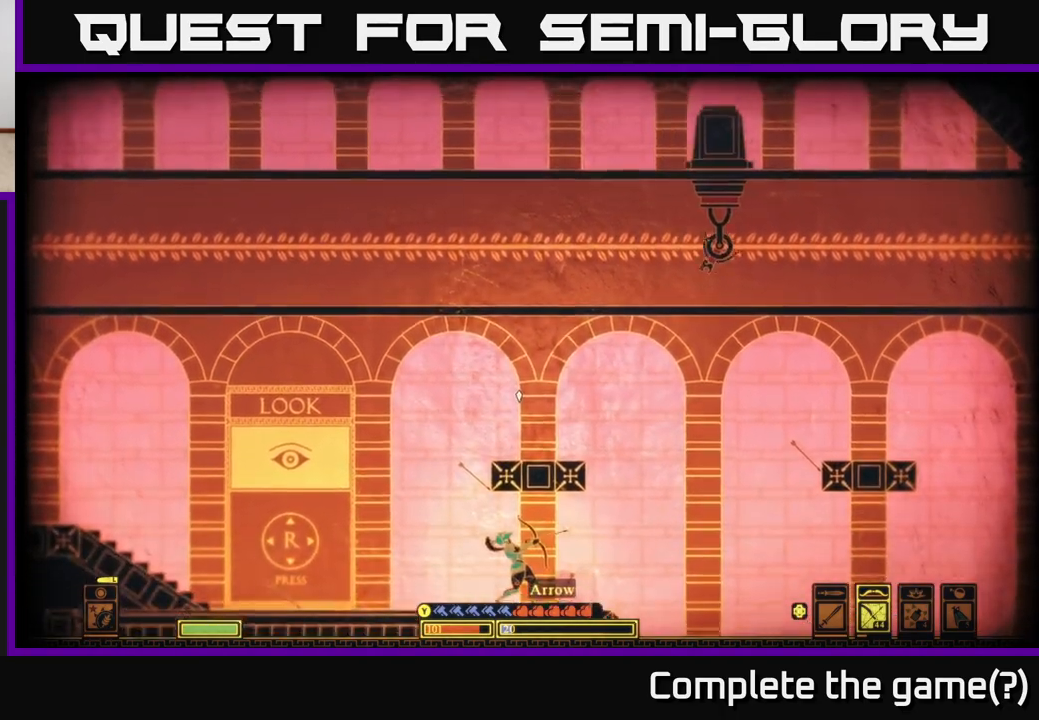
{"buttons": [], "left_stick": "center", "right_stick": "up", "events": []}
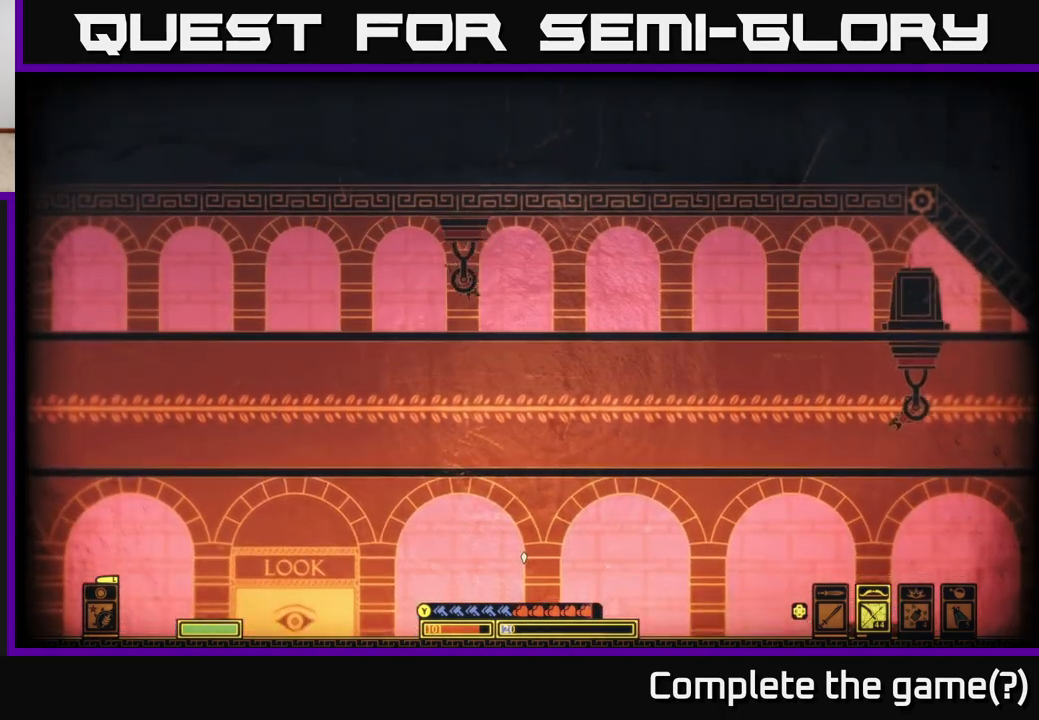
{"buttons": [], "left_stick": "center", "right_stick": "up", "events": []}
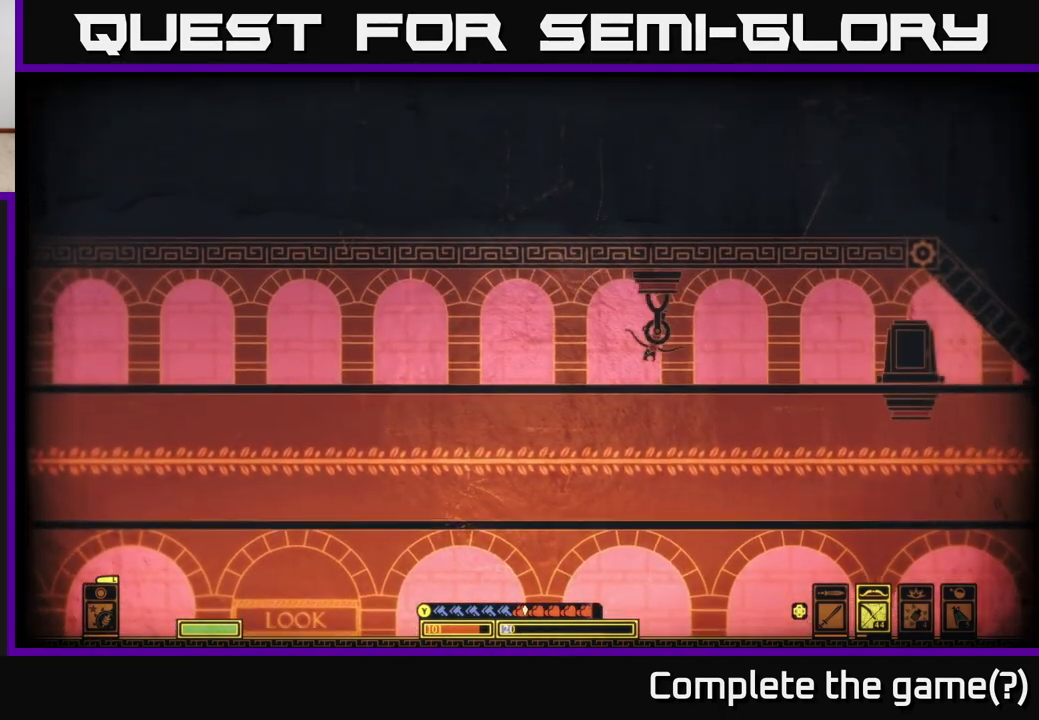
{"buttons": [], "left_stick": "center", "right_stick": "up", "events": []}
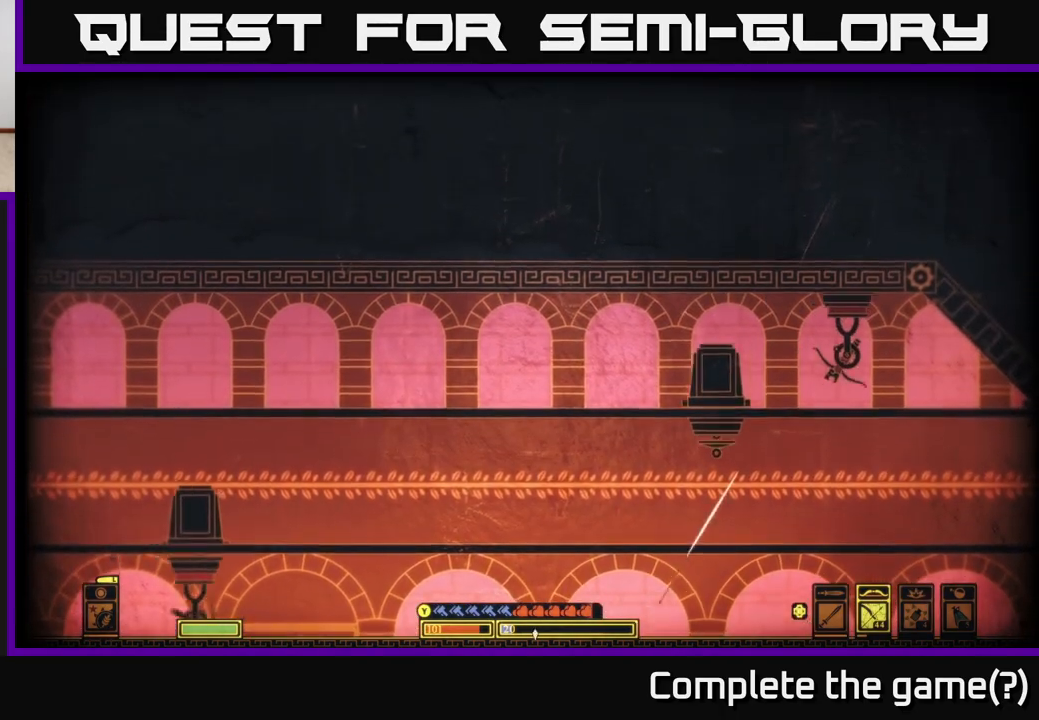
{"buttons": [], "left_stick": "center", "right_stick": "up-left", "events": [[417, "right_stick", "up-left"]]}
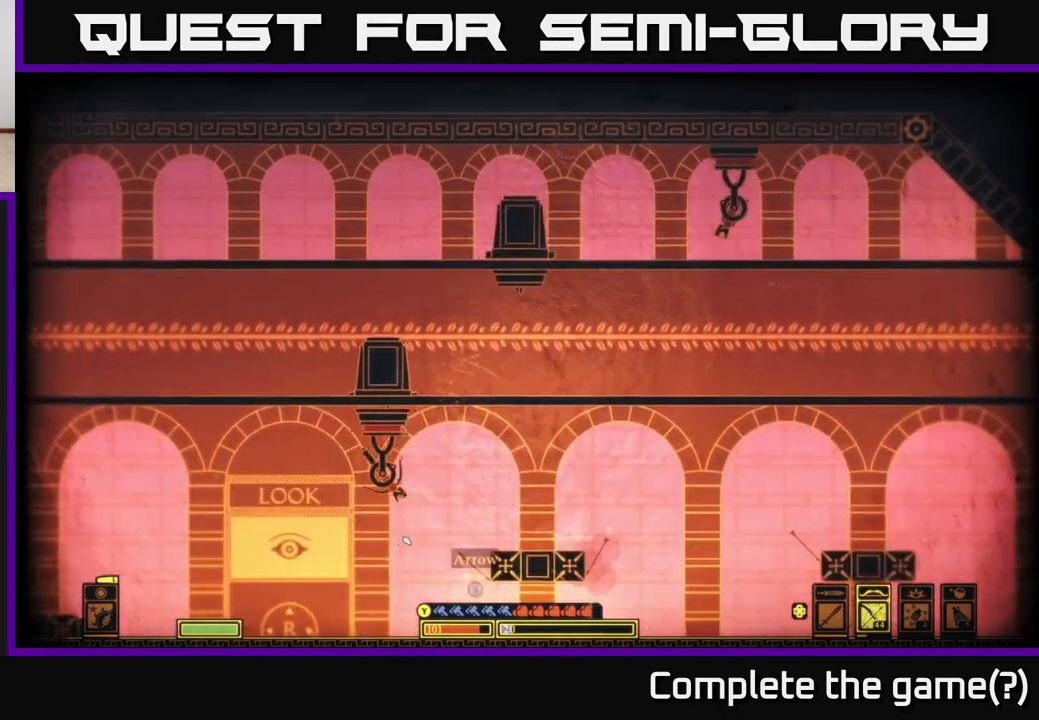
{"buttons": [], "left_stick": "center", "right_stick": "up-left", "events": []}
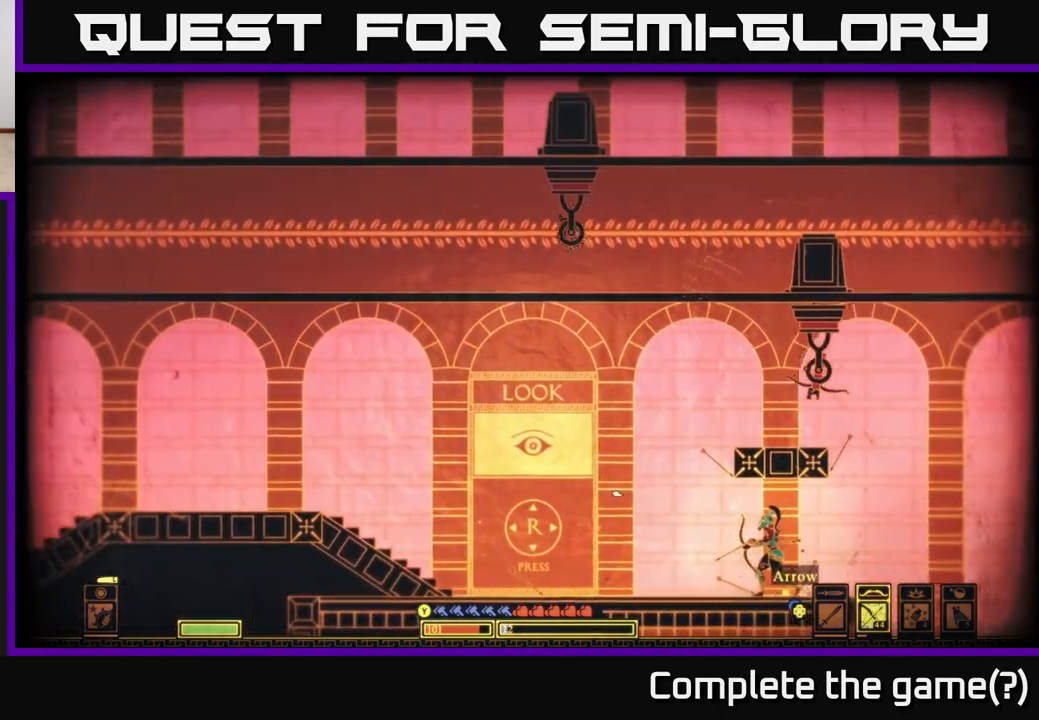
{"buttons": [], "left_stick": "left", "right_stick": "up-left", "events": [[333, "left_stick", "left"]]}
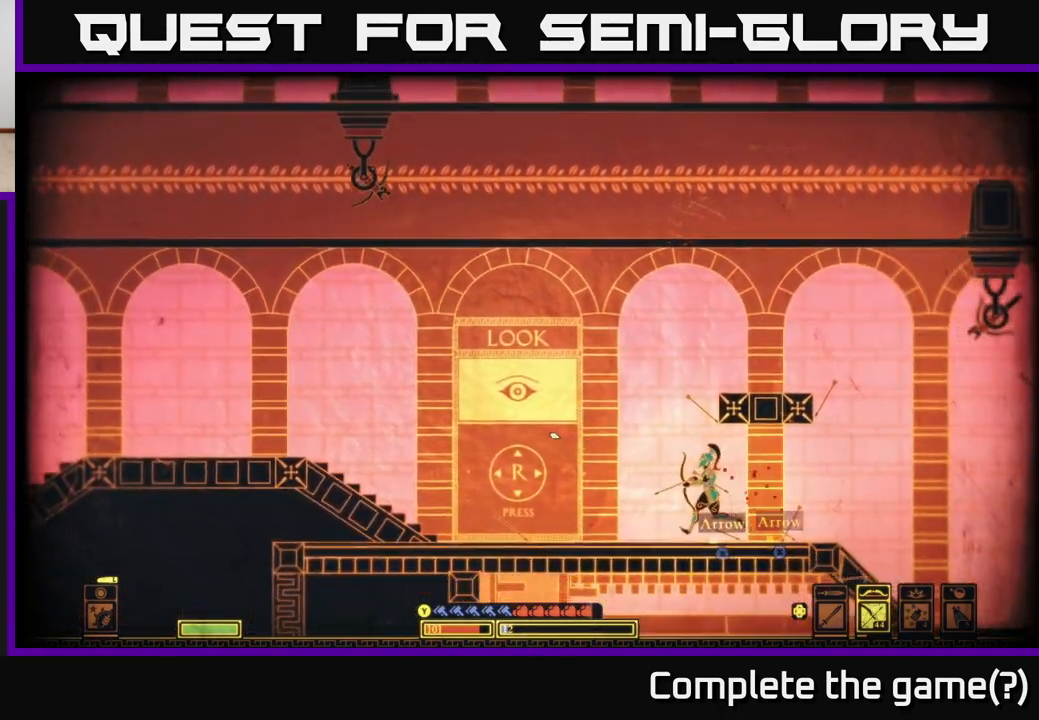
{"buttons": ["A"], "left_stick": "left", "right_stick": "center", "events": [[333, "right_stick", "center"], [433, "A", "down"]]}
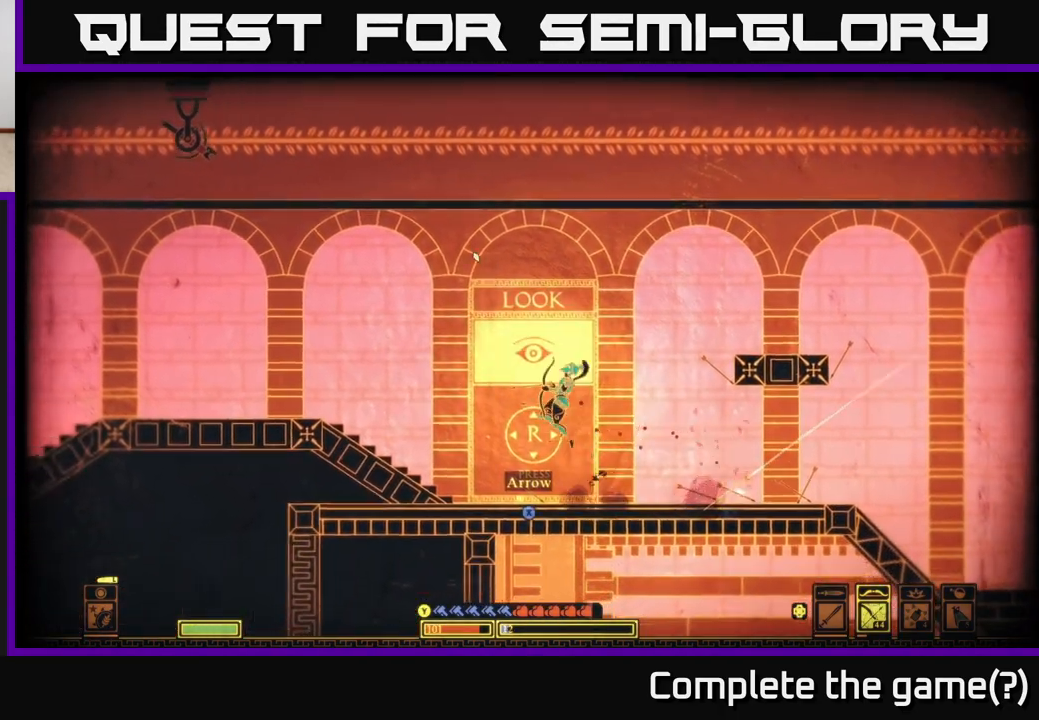
{"buttons": [], "left_stick": "left", "right_stick": "up-left", "events": [[100, "A", "up"], [500, "right_stick", "up-left"]]}
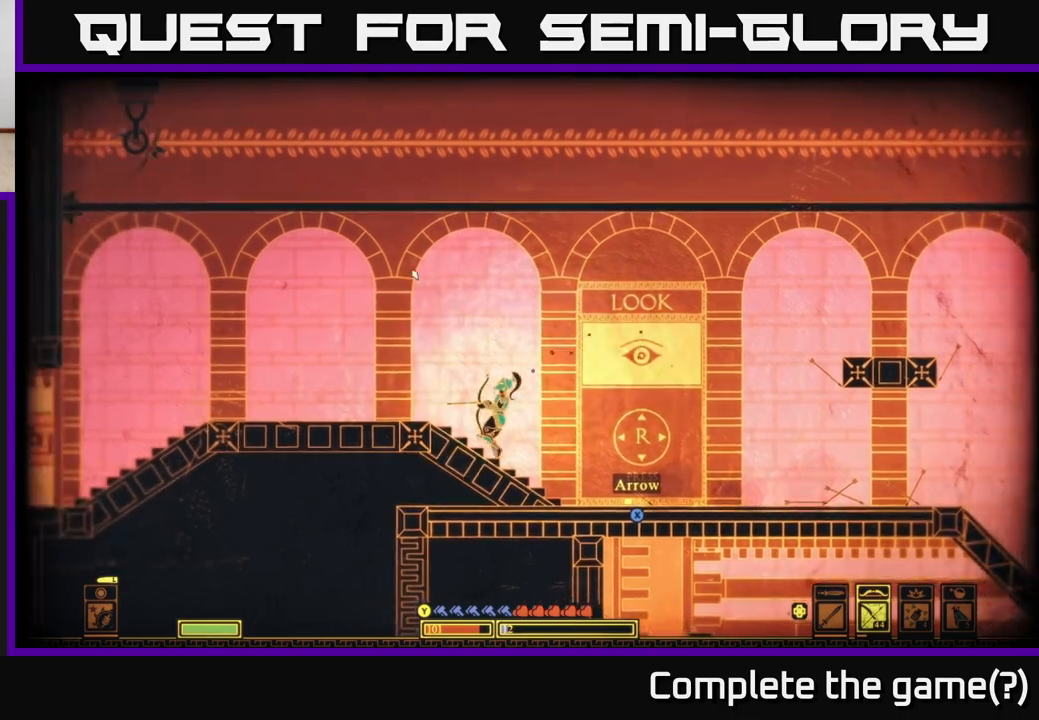
{"buttons": [], "left_stick": "left", "right_stick": "center", "events": [[350, "right_stick", "center"]]}
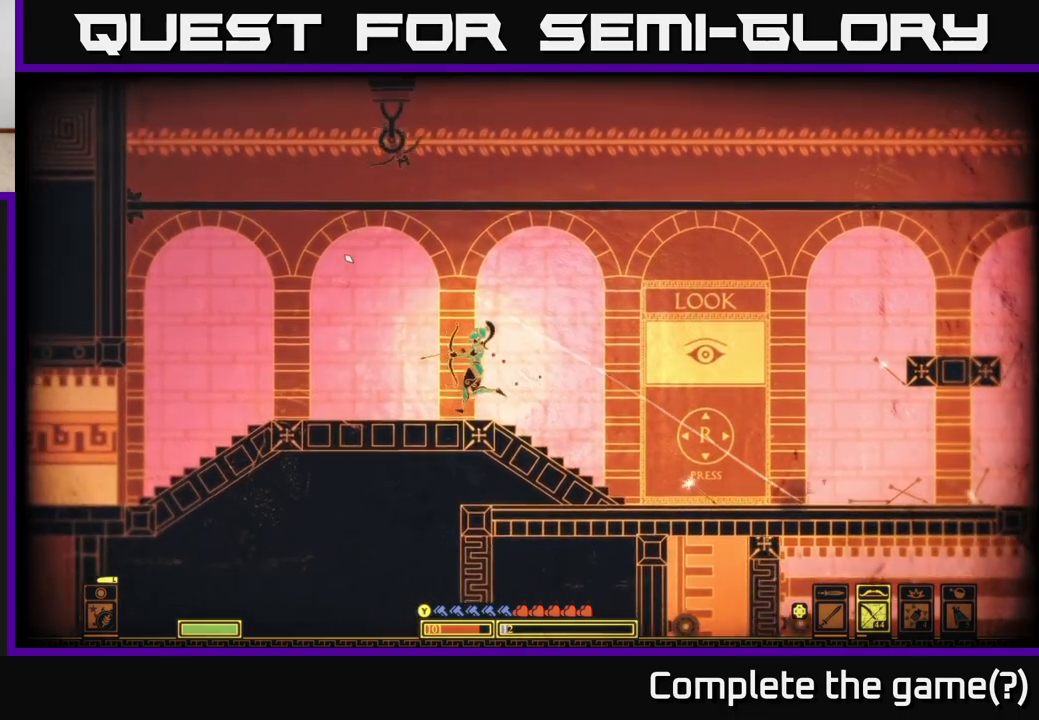
{"buttons": [], "left_stick": "left", "right_stick": "up", "events": [[67, "right_stick", "up"]]}
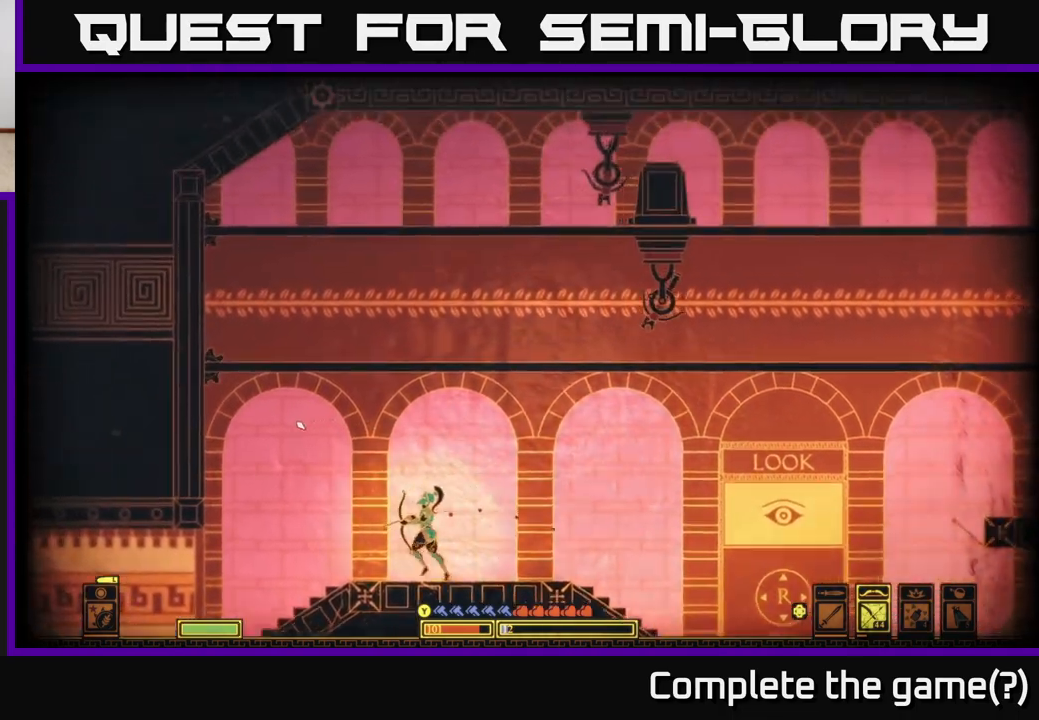
{"buttons": [], "left_stick": "left", "right_stick": "up-right", "events": [[283, "right_stick", "up-right"]]}
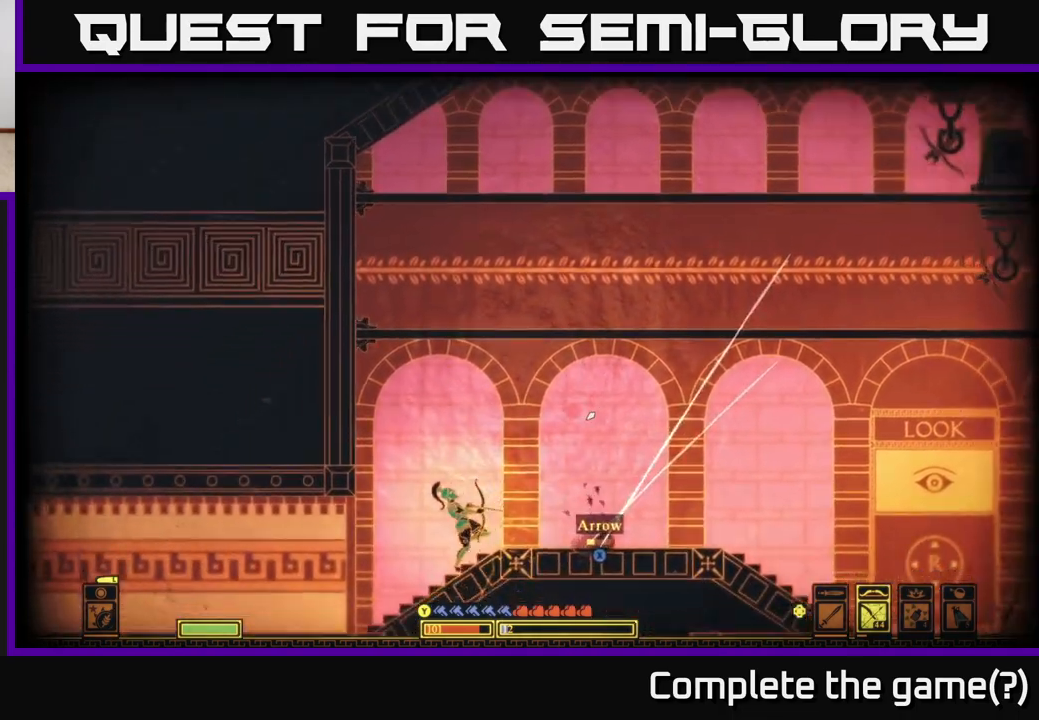
{"buttons": ["R2"], "left_stick": "center", "right_stick": "up-right", "events": [[217, "left_stick", "right"], [250, "R2", "down"], [500, "left_stick", "center"]]}
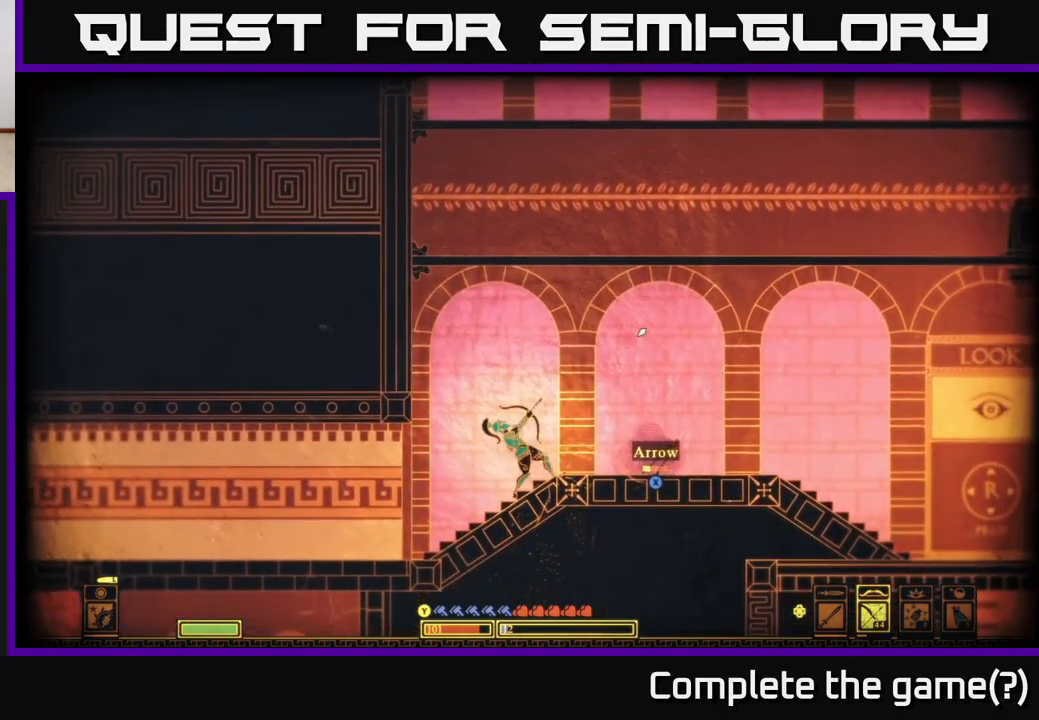
{"buttons": ["R2"], "left_stick": "right", "right_stick": "up-right", "events": [[133, "left_stick", "right"]]}
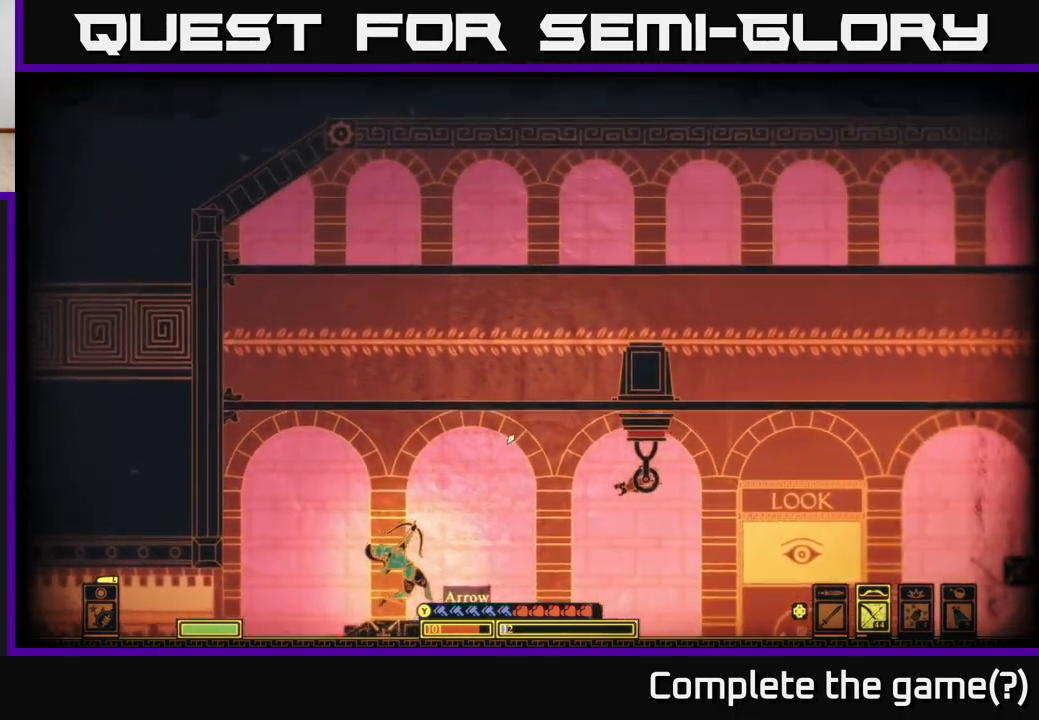
{"buttons": [], "left_stick": "right", "right_stick": "left", "events": [[100, "R2", "up"], [383, "right_stick", "up-left"], [500, "right_stick", "left"]]}
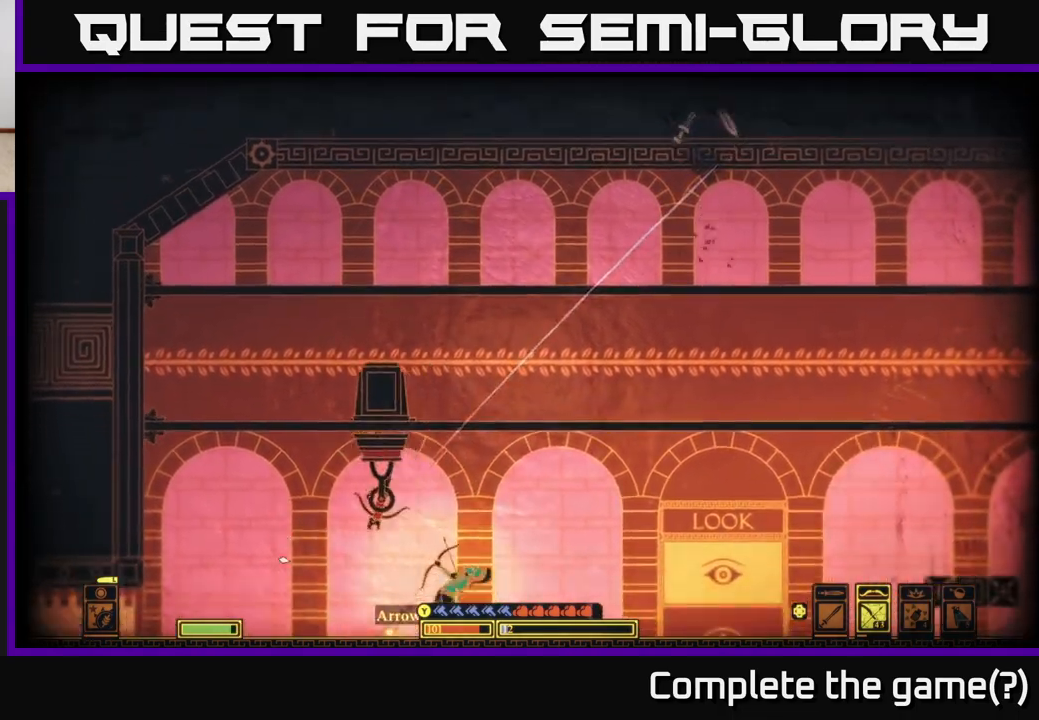
{"buttons": ["R2"], "left_stick": "right", "right_stick": "up-left", "events": [[183, "R2", "down"], [350, "right_stick", "up-left"]]}
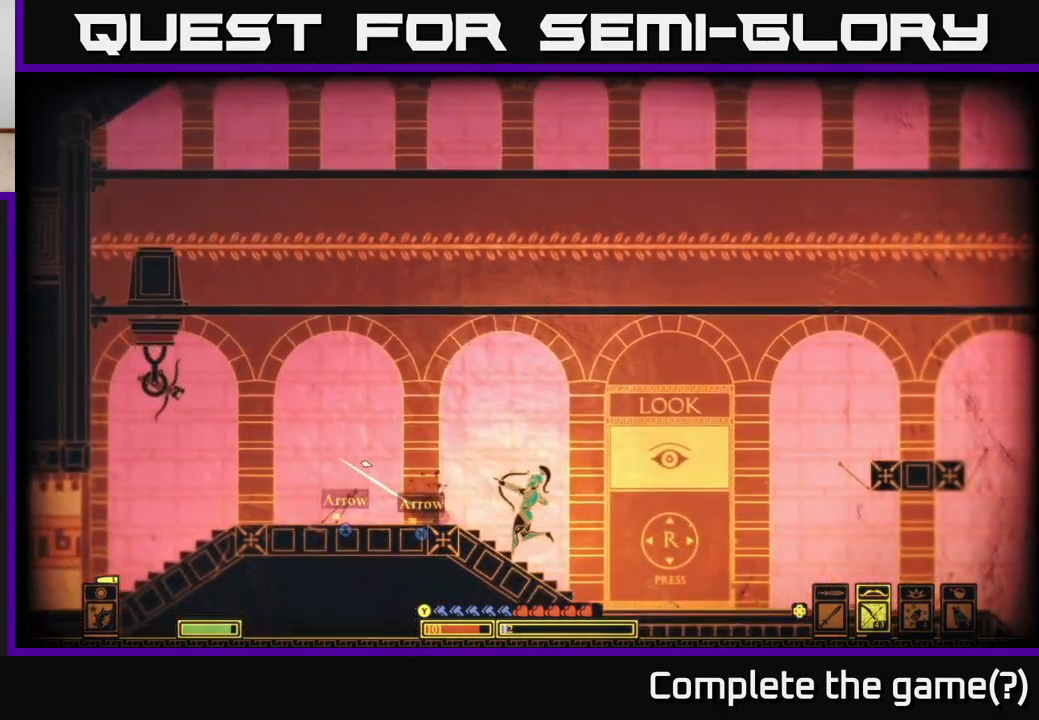
{"buttons": ["R2"], "left_stick": "right", "right_stick": "up-left", "events": [[233, "left_stick", "center"], [500, "left_stick", "right"]]}
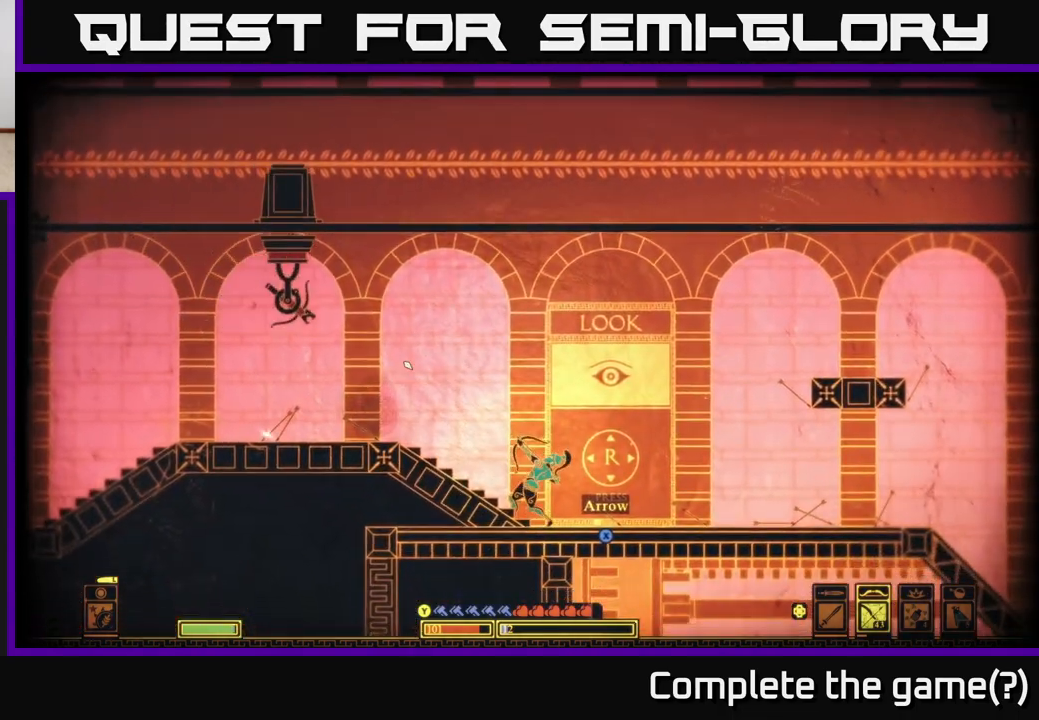
{"buttons": ["B"], "left_stick": "left", "right_stick": "center", "events": [[100, "R2", "up"], [350, "left_stick", "left"], [383, "right_stick", "center"], [483, "B", "down"]]}
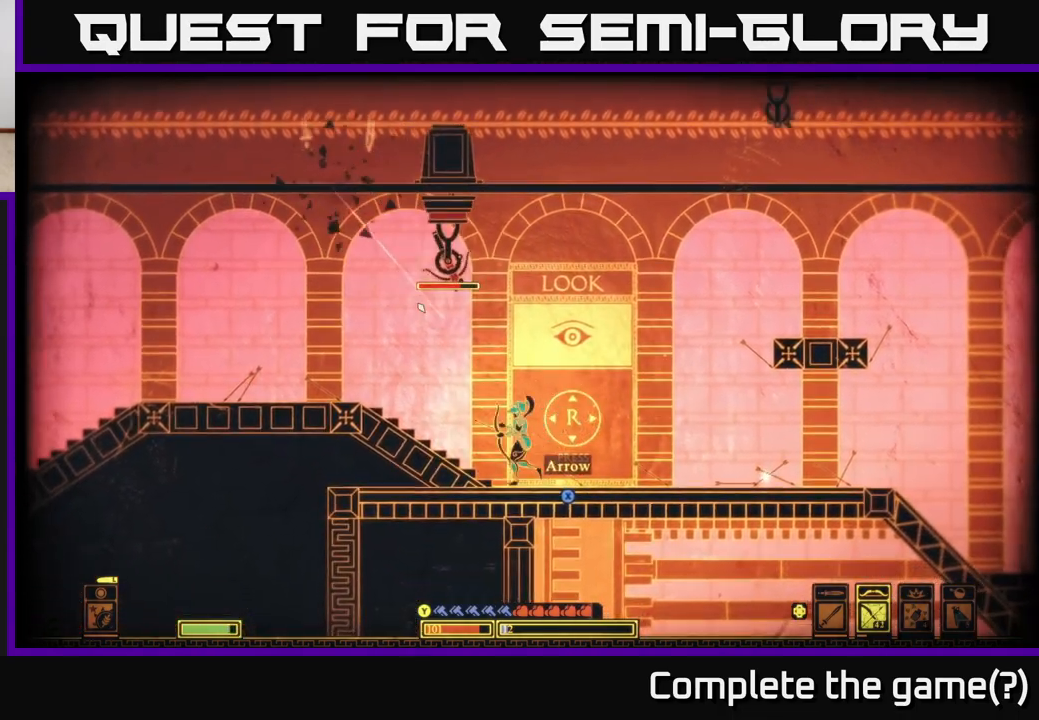
{"buttons": [], "left_stick": "left", "right_stick": "up-right", "events": [[117, "B", "up"], [400, "right_stick", "right"], [500, "right_stick", "up-right"]]}
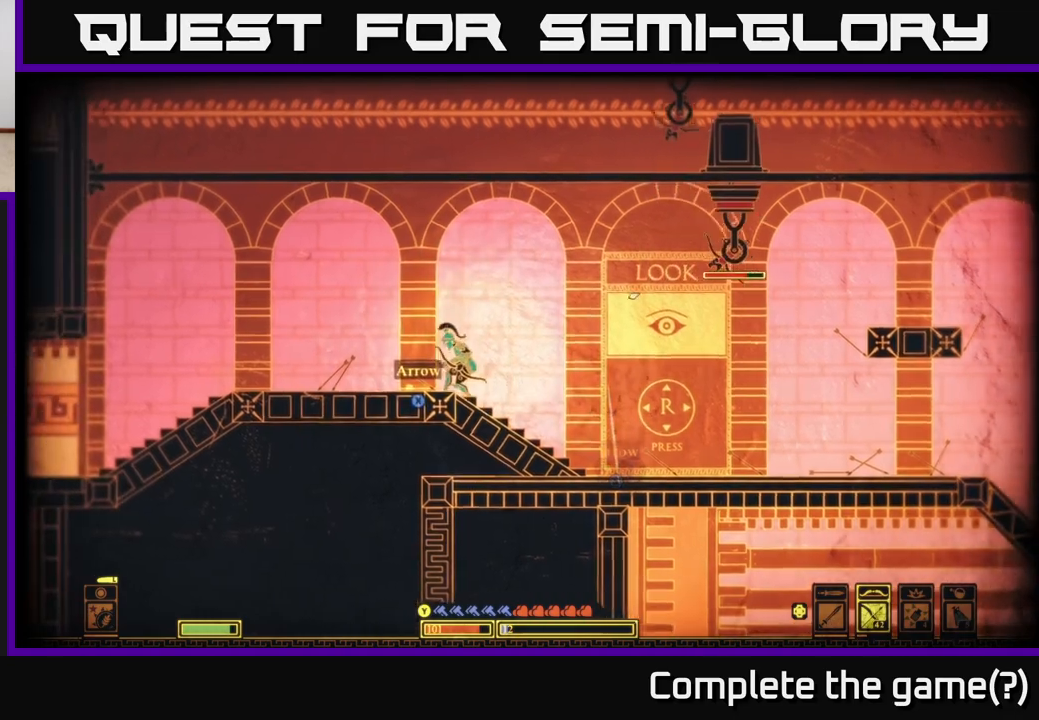
{"buttons": ["R2"], "left_stick": "left", "right_stick": "up-right", "events": [[100, "R2", "down"], [350, "left_stick", "center"], [483, "left_stick", "left"]]}
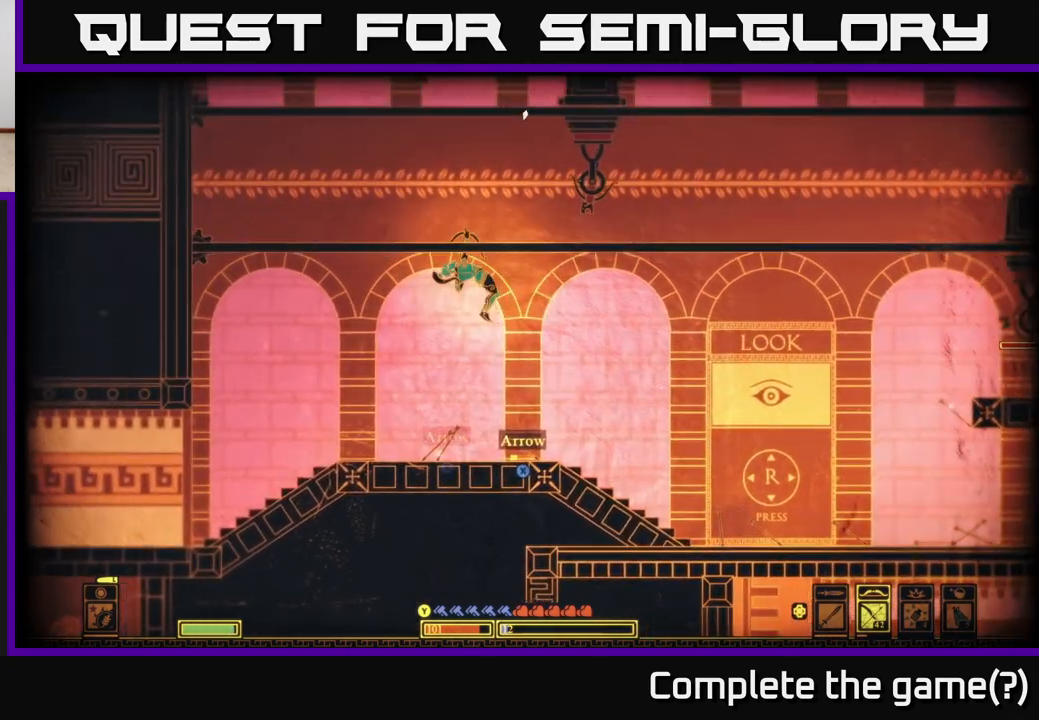
{"buttons": [], "left_stick": "right", "right_stick": "up-right", "events": [[300, "R2", "up"], [450, "left_stick", "right"]]}
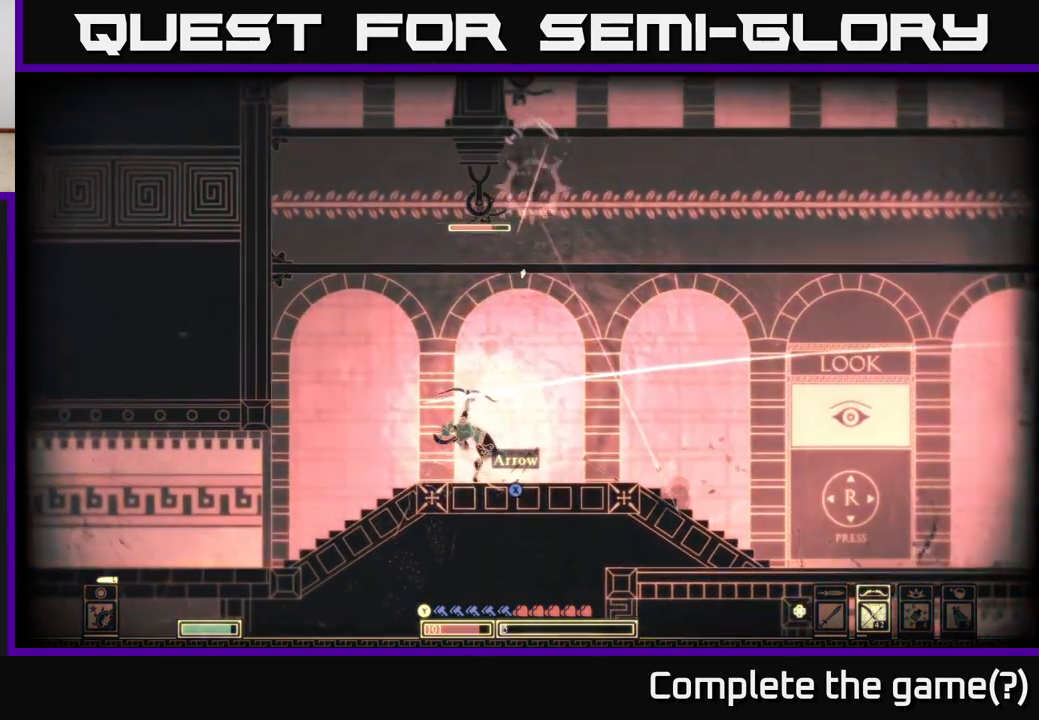
{"buttons": [], "left_stick": "right", "right_stick": "up-left", "events": [[50, "right_stick", "center"], [150, "B", "down"], [283, "B", "up"], [483, "right_stick", "up-left"]]}